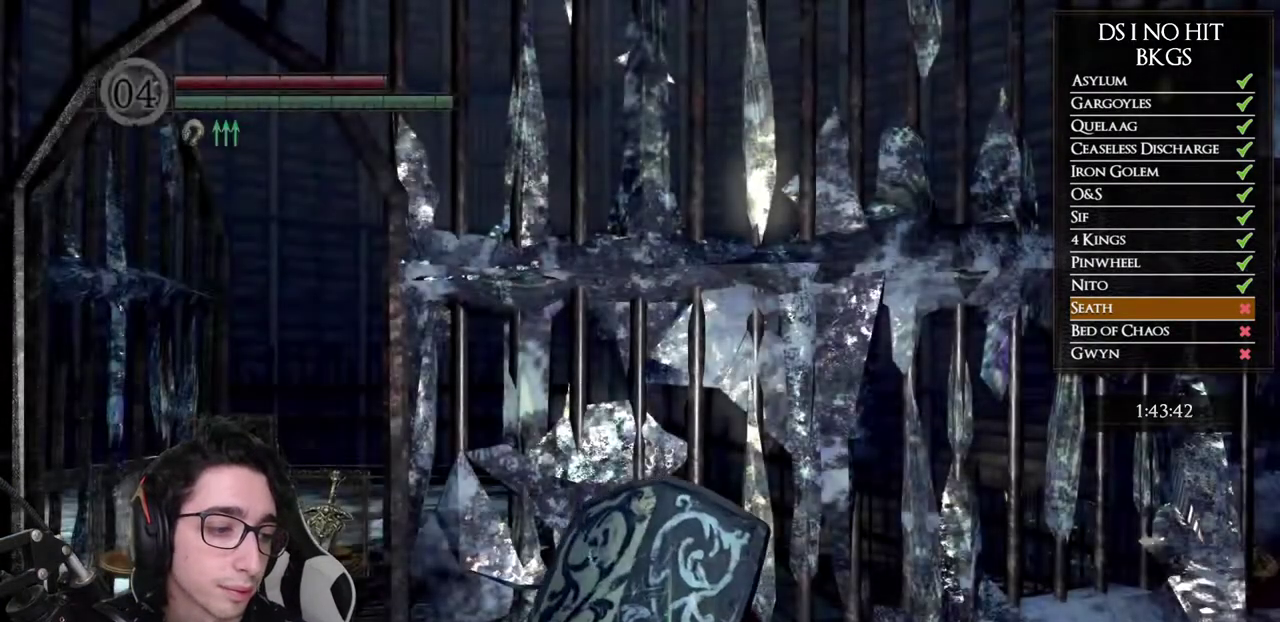
Gameplay with a controller (Xbox layout); each line is a JSON object with the inputs held at the frame after it. "events" lists button and stick changes between this image and that frame as [ms after this image, input, new state], when the widget could be followed in between.
{"buttons": [], "left_stick": "center", "right_stick": "down-right", "events": [[17, "right_stick", "down-right"], [200, "right_stick", "center"], [300, "right_stick", "down-right"]]}
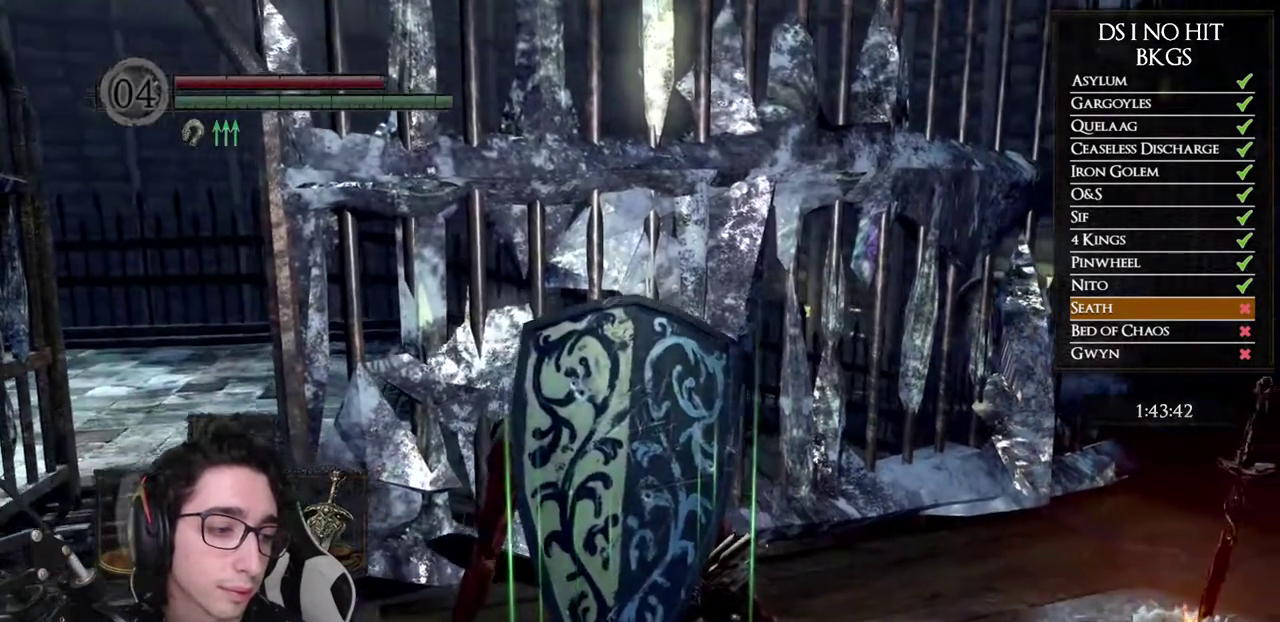
{"buttons": [], "left_stick": "left", "right_stick": "down-right", "events": [[317, "left_stick", "left"]]}
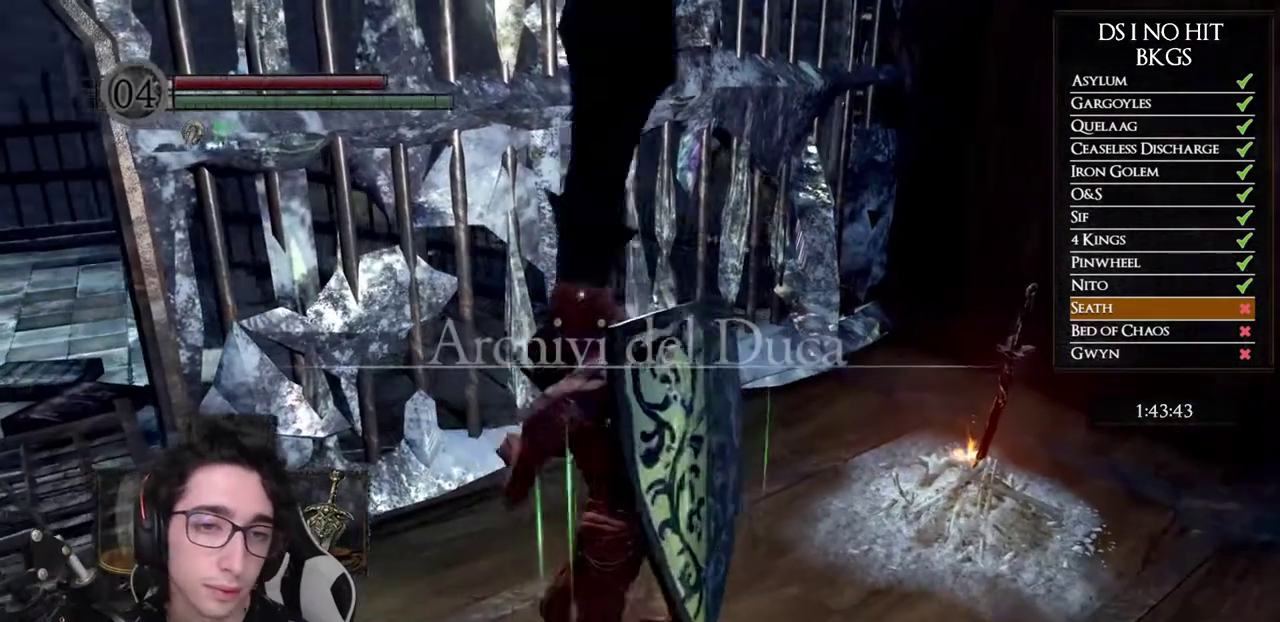
{"buttons": [], "left_stick": "left", "right_stick": "right", "events": [[167, "right_stick", "right"]]}
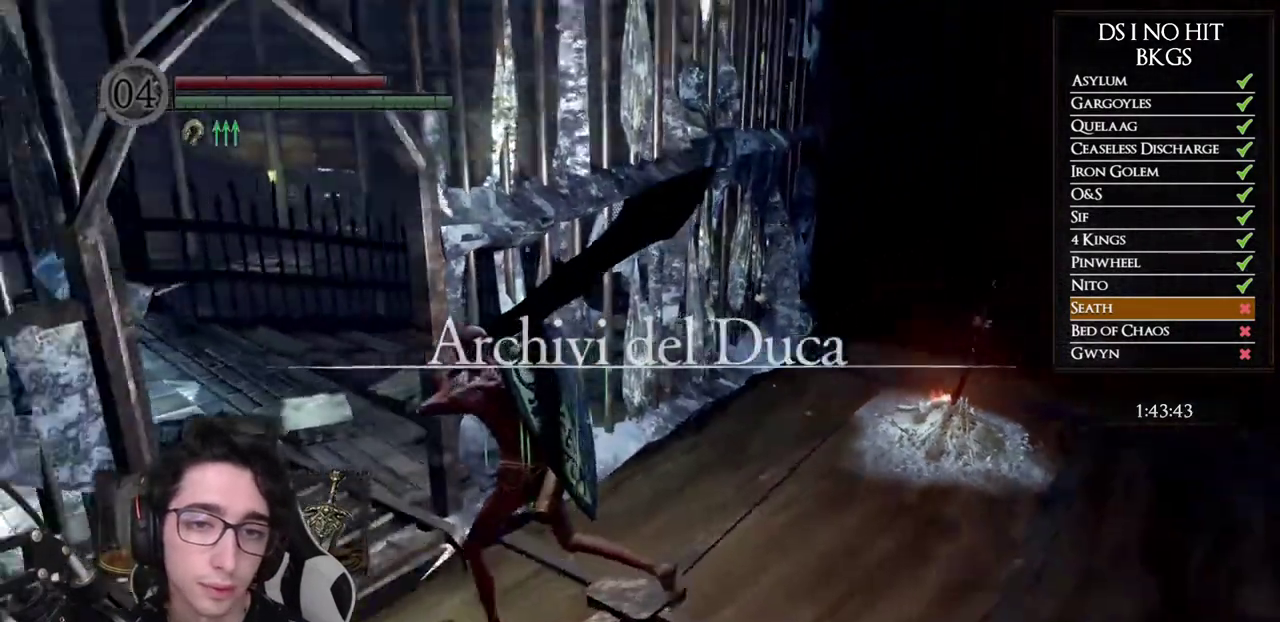
{"buttons": ["B"], "left_stick": "up-left", "right_stick": "center", "events": [[100, "right_stick", "center"], [183, "B", "down"], [350, "left_stick", "up-left"]]}
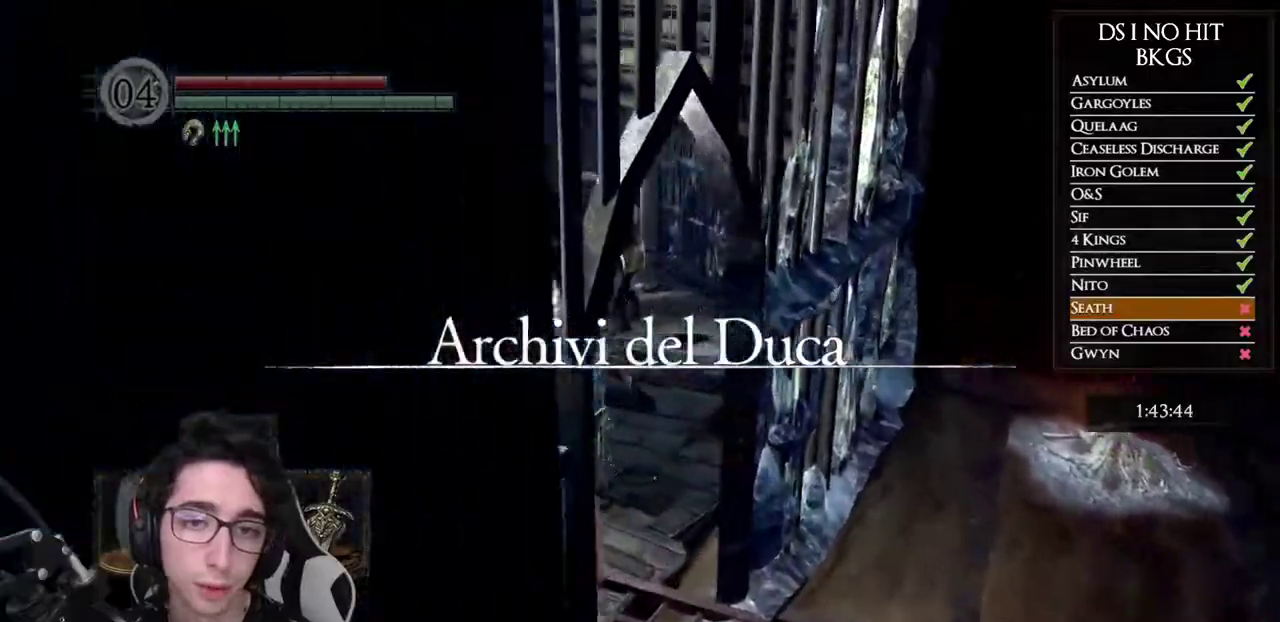
{"buttons": ["B"], "left_stick": "up", "right_stick": "center", "events": [[33, "left_stick", "up"]]}
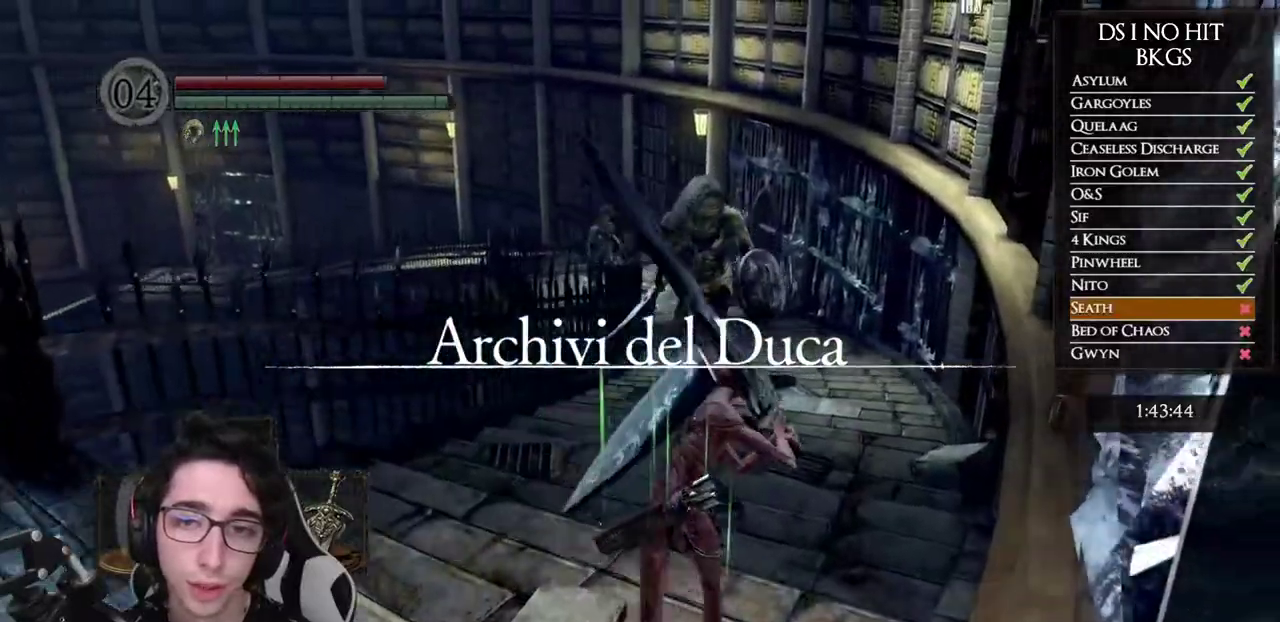
{"buttons": ["B"], "left_stick": "up", "right_stick": "center", "events": []}
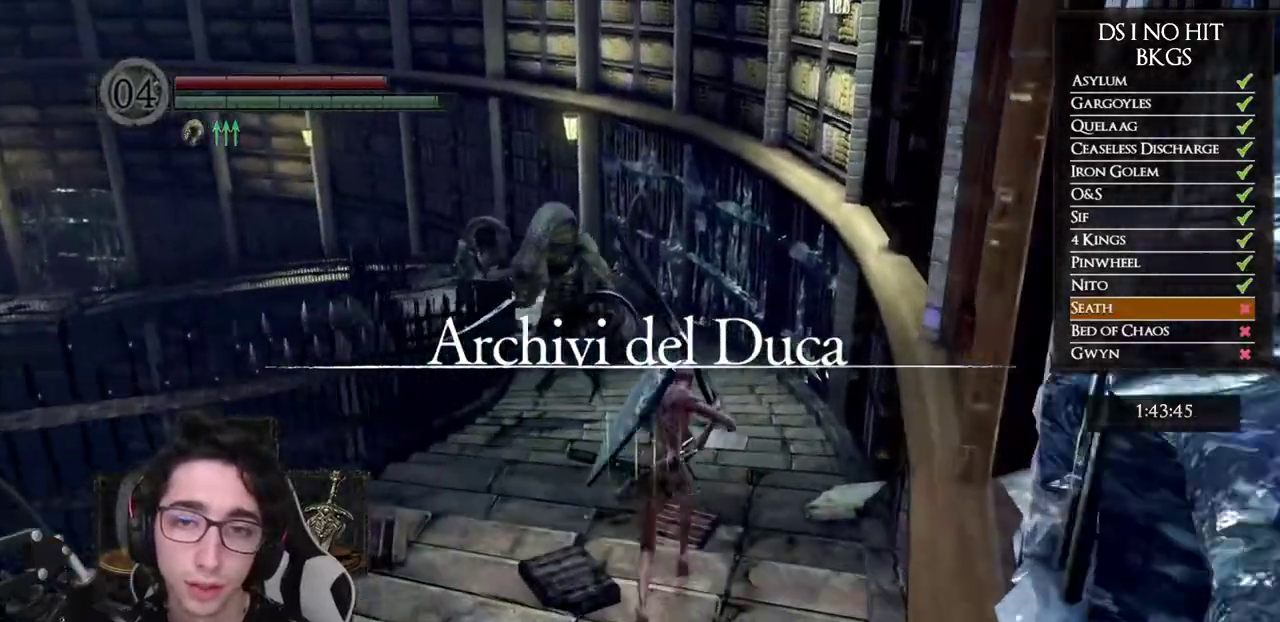
{"buttons": ["B"], "left_stick": "up", "right_stick": "center", "events": []}
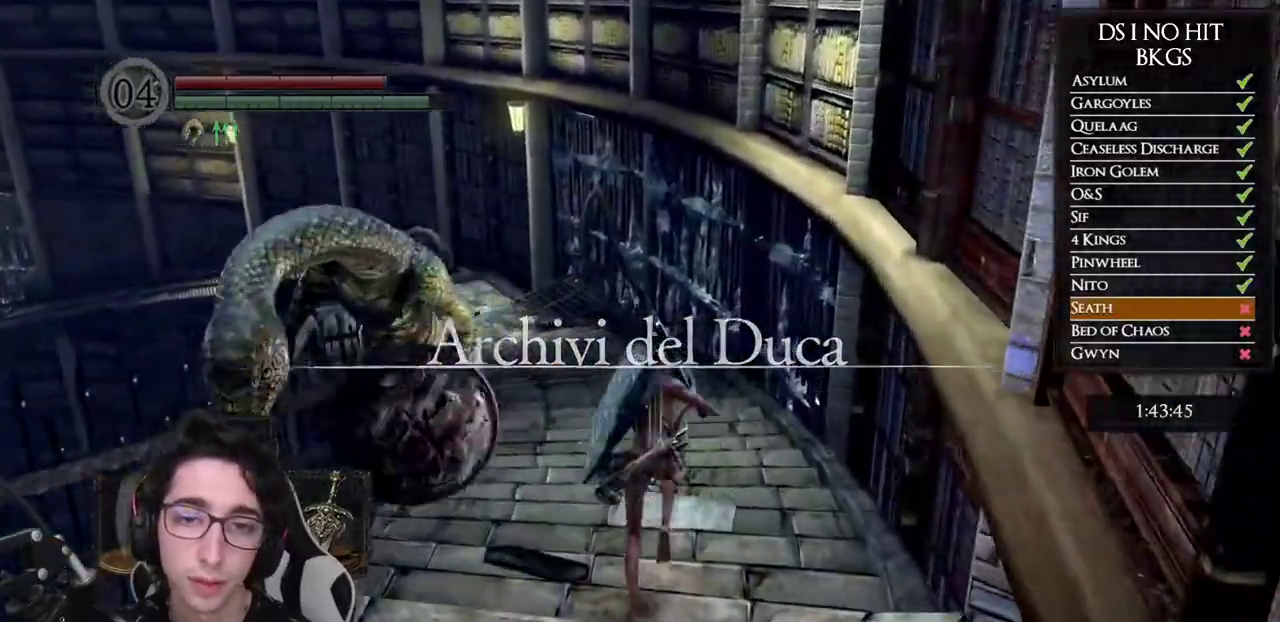
{"buttons": ["B"], "left_stick": "up", "right_stick": "center", "events": []}
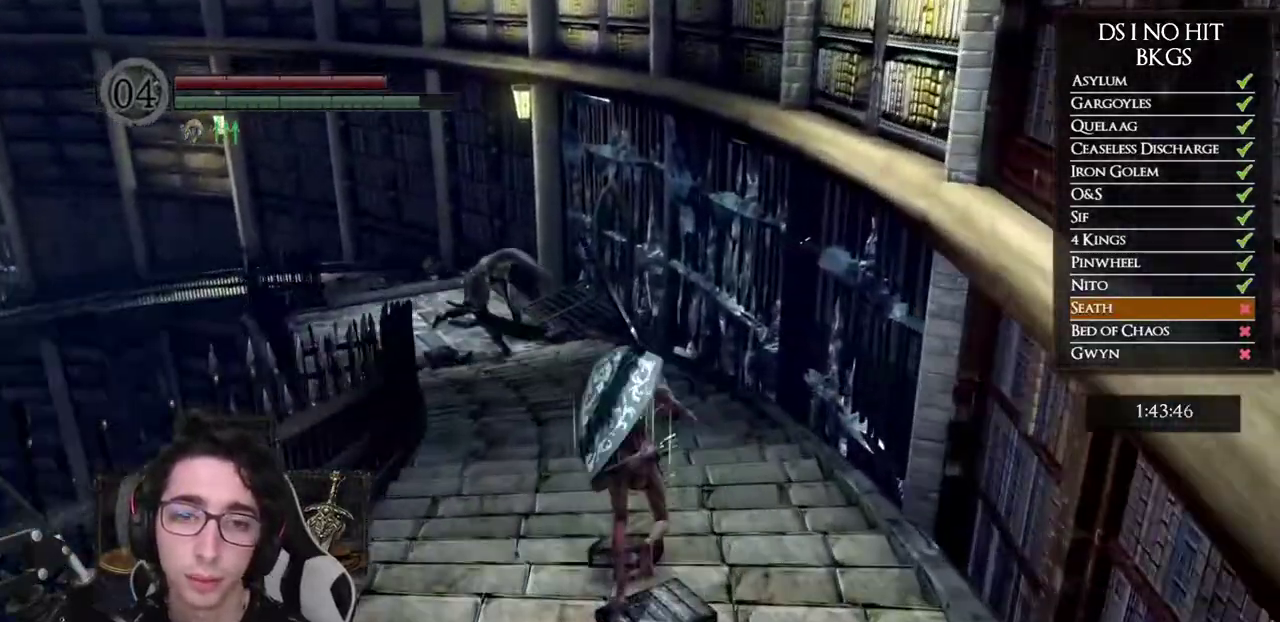
{"buttons": ["B"], "left_stick": "up", "right_stick": "center", "events": []}
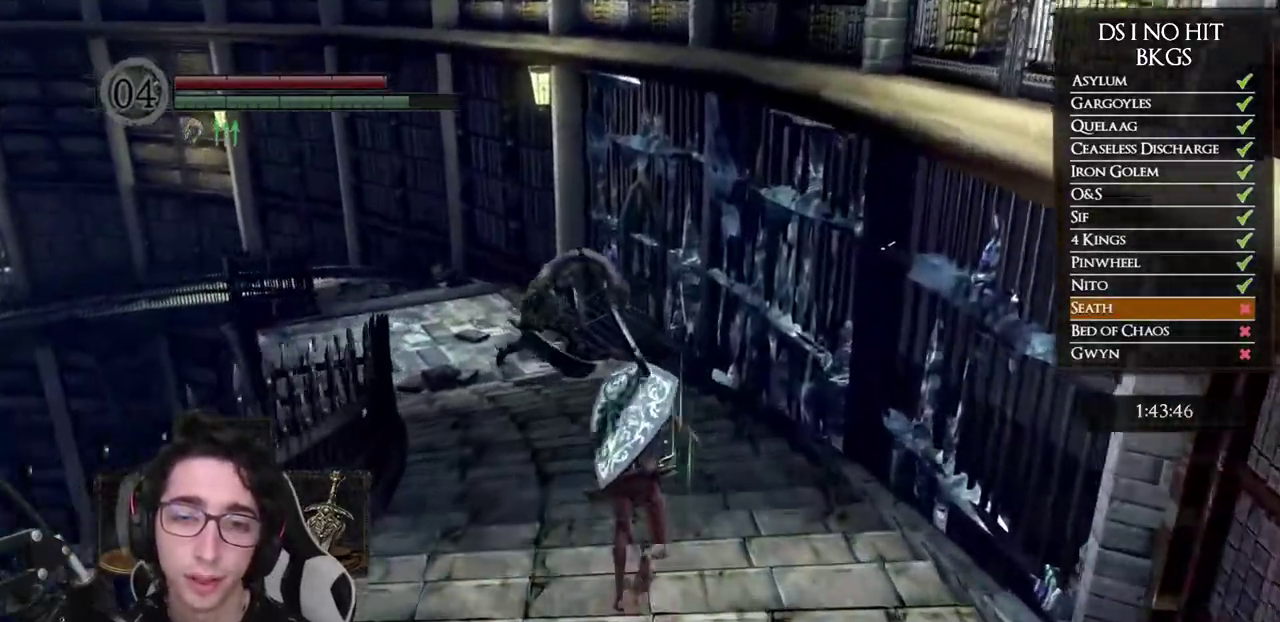
{"buttons": ["B"], "left_stick": "up", "right_stick": "center", "events": []}
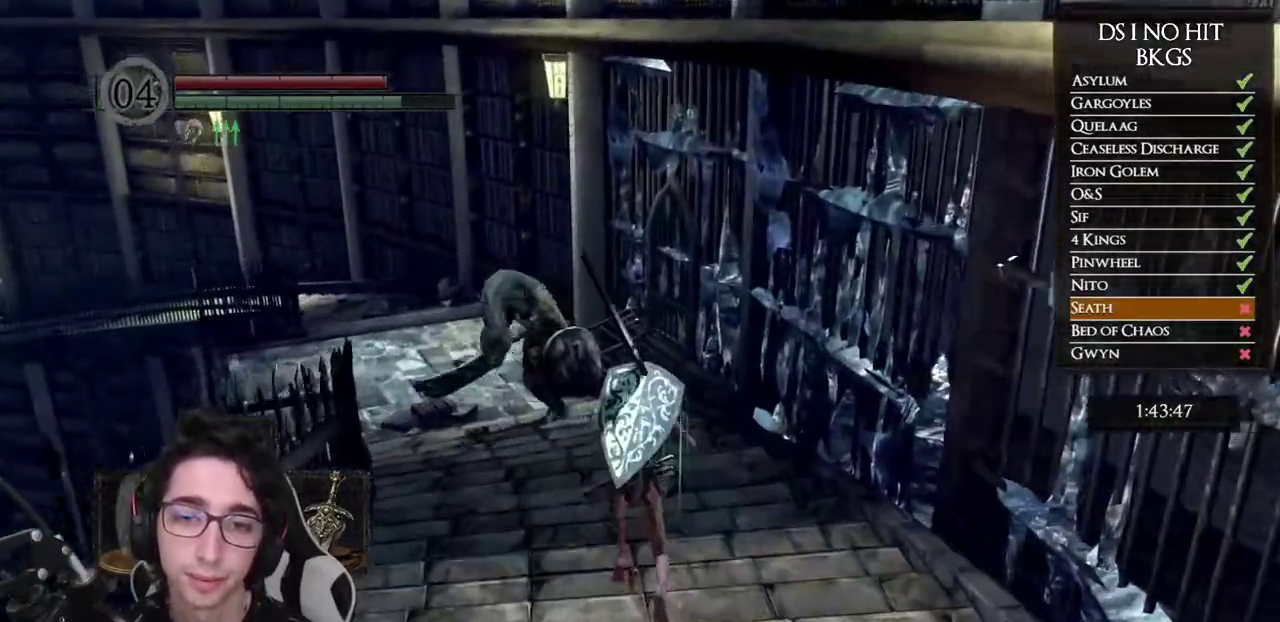
{"buttons": ["B"], "left_stick": "up", "right_stick": "center", "events": []}
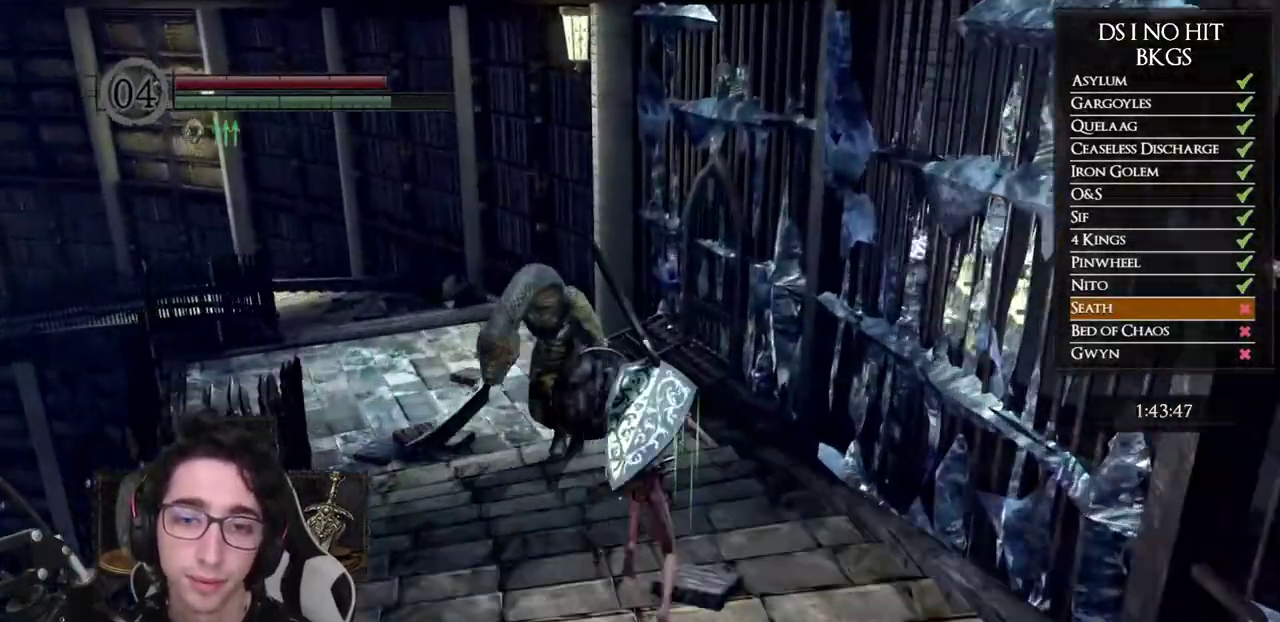
{"buttons": ["B"], "left_stick": "up", "right_stick": "center", "events": []}
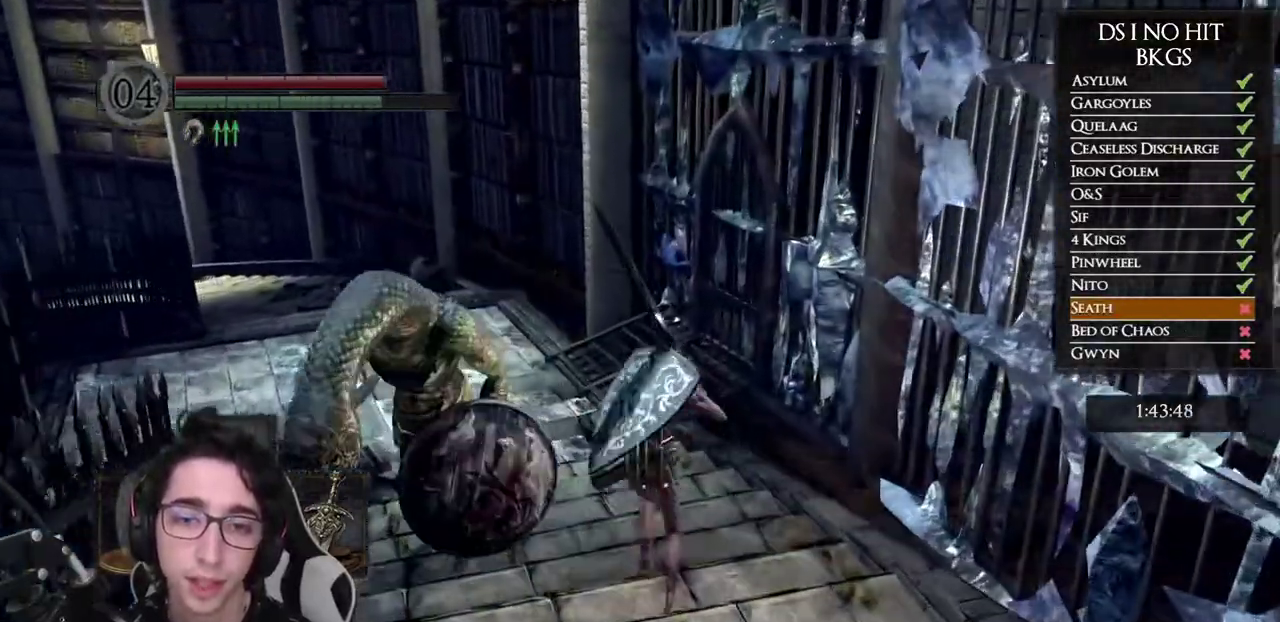
{"buttons": ["B"], "left_stick": "up-left", "right_stick": "center", "events": [[283, "left_stick", "up-left"]]}
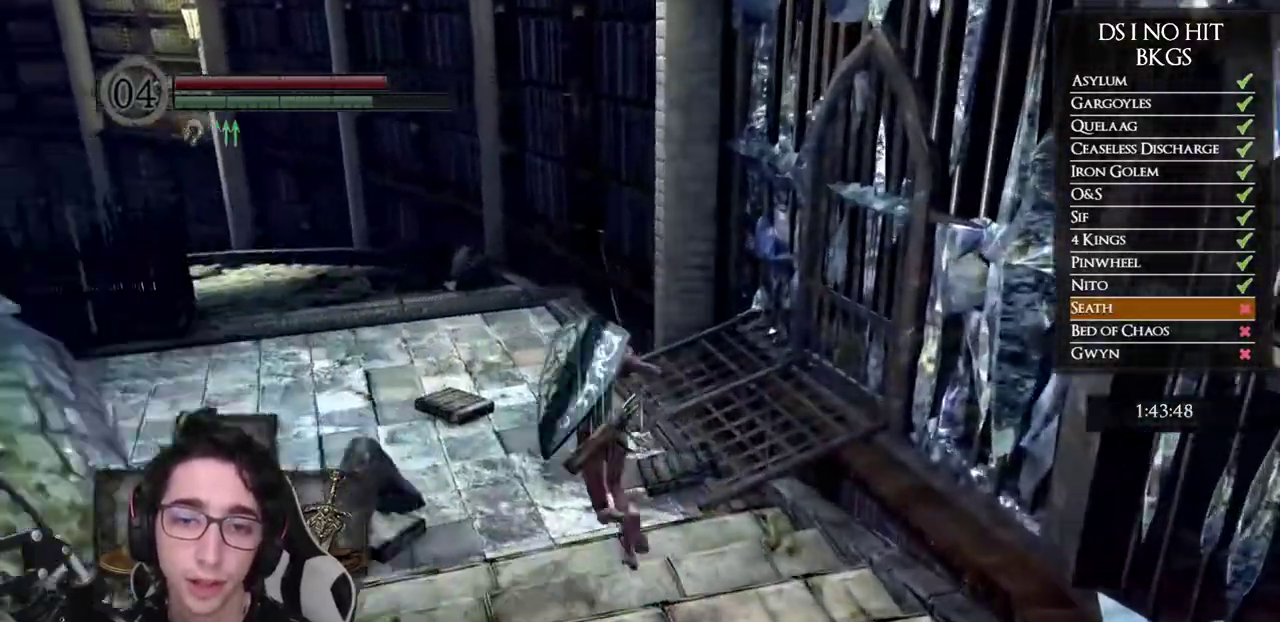
{"buttons": ["B"], "left_stick": "up", "right_stick": "center", "events": [[117, "left_stick", "up"], [167, "left_stick", "up-left"], [467, "left_stick", "up"]]}
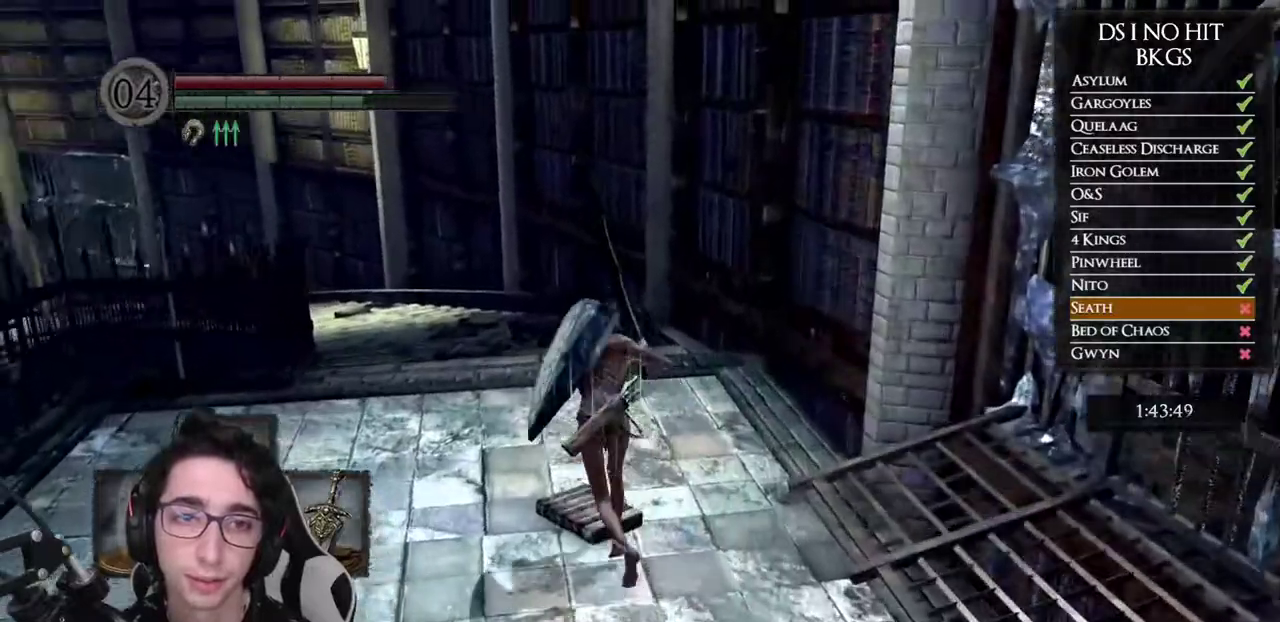
{"buttons": ["B"], "left_stick": "up", "right_stick": "center", "events": []}
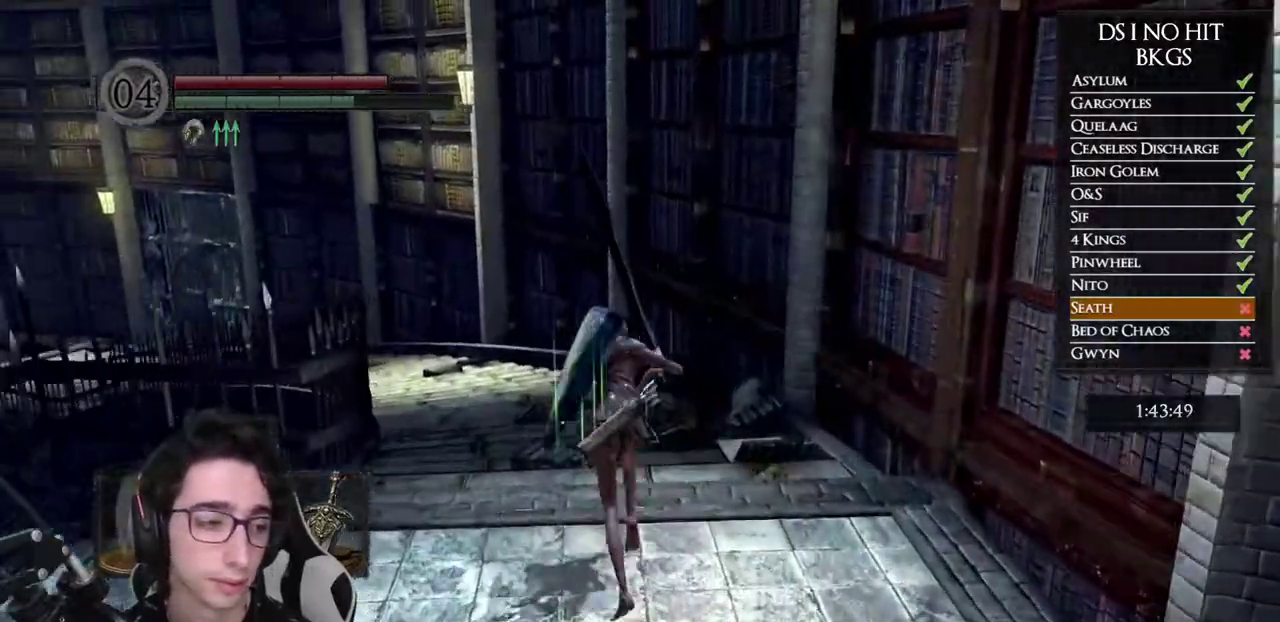
{"buttons": ["B"], "left_stick": "up", "right_stick": "center", "events": []}
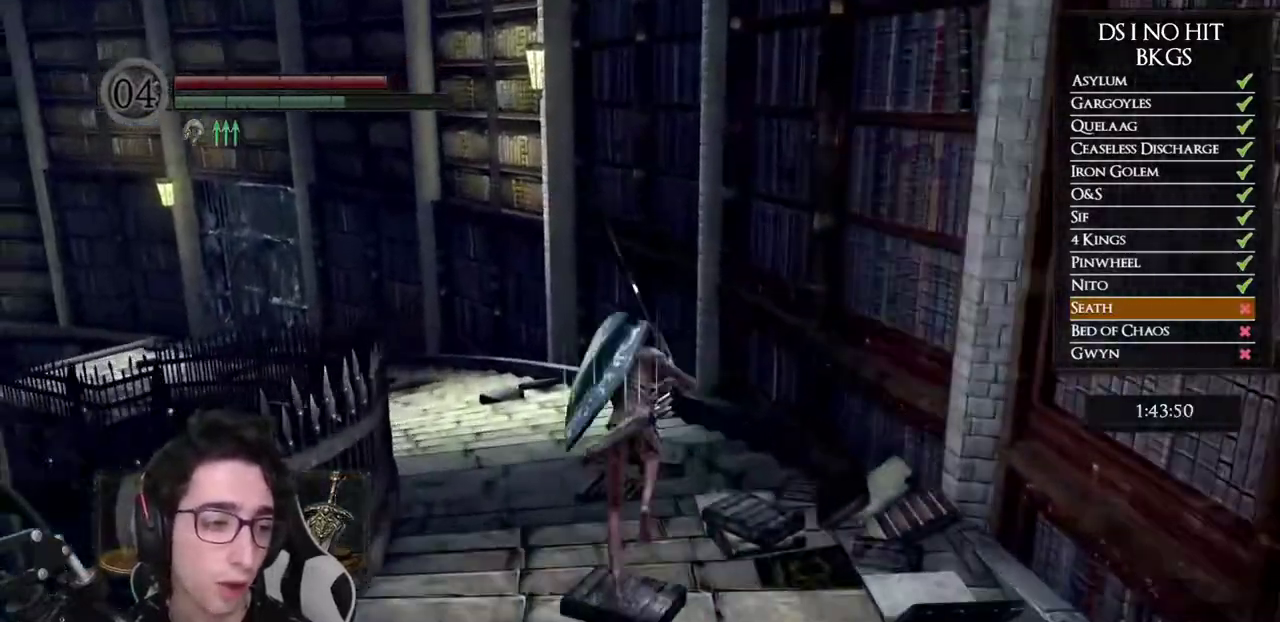
{"buttons": ["B"], "left_stick": "up", "right_stick": "center", "events": []}
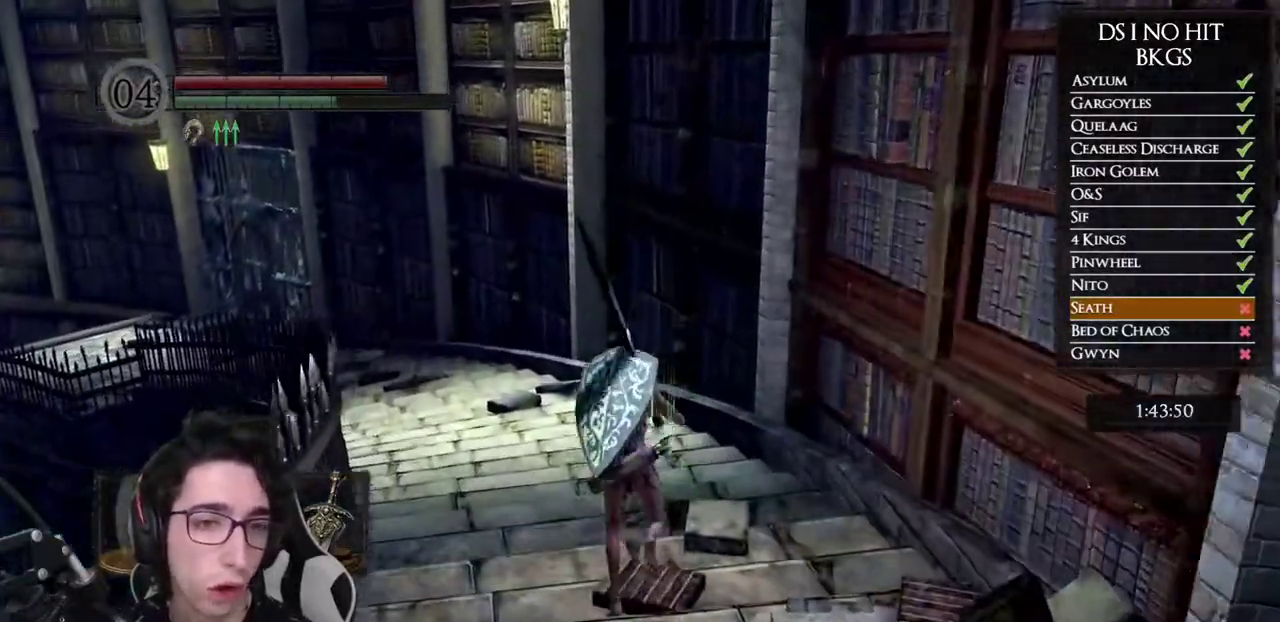
{"buttons": ["B"], "left_stick": "up", "right_stick": "center", "events": []}
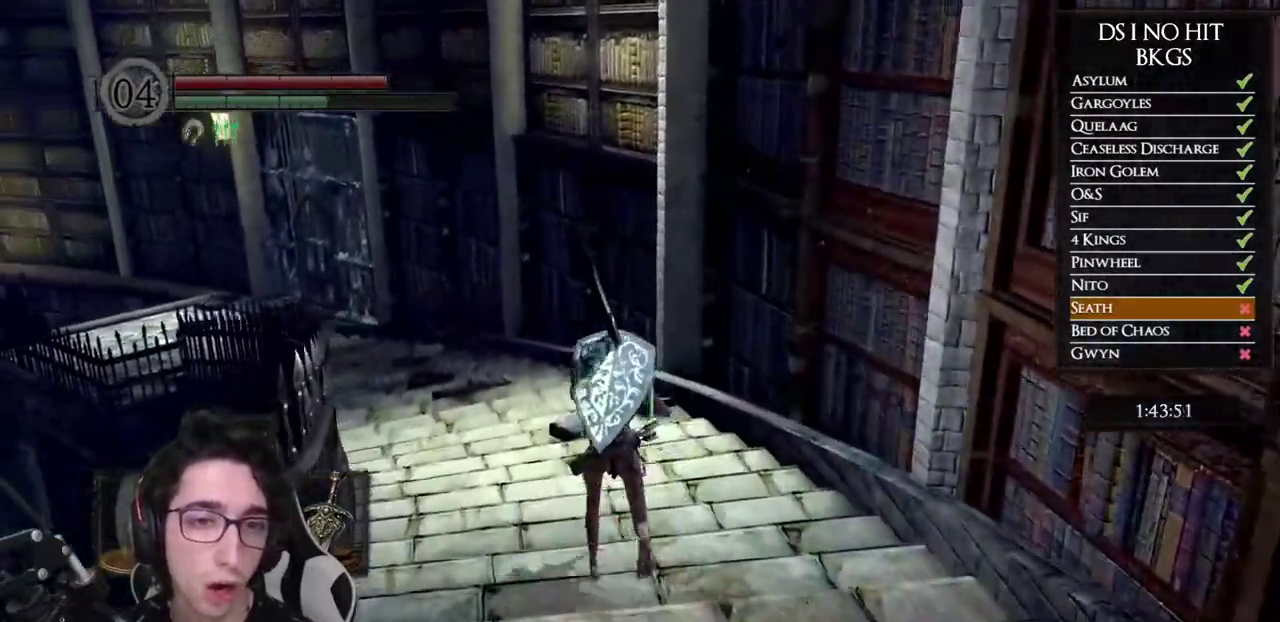
{"buttons": ["B"], "left_stick": "up", "right_stick": "center", "events": []}
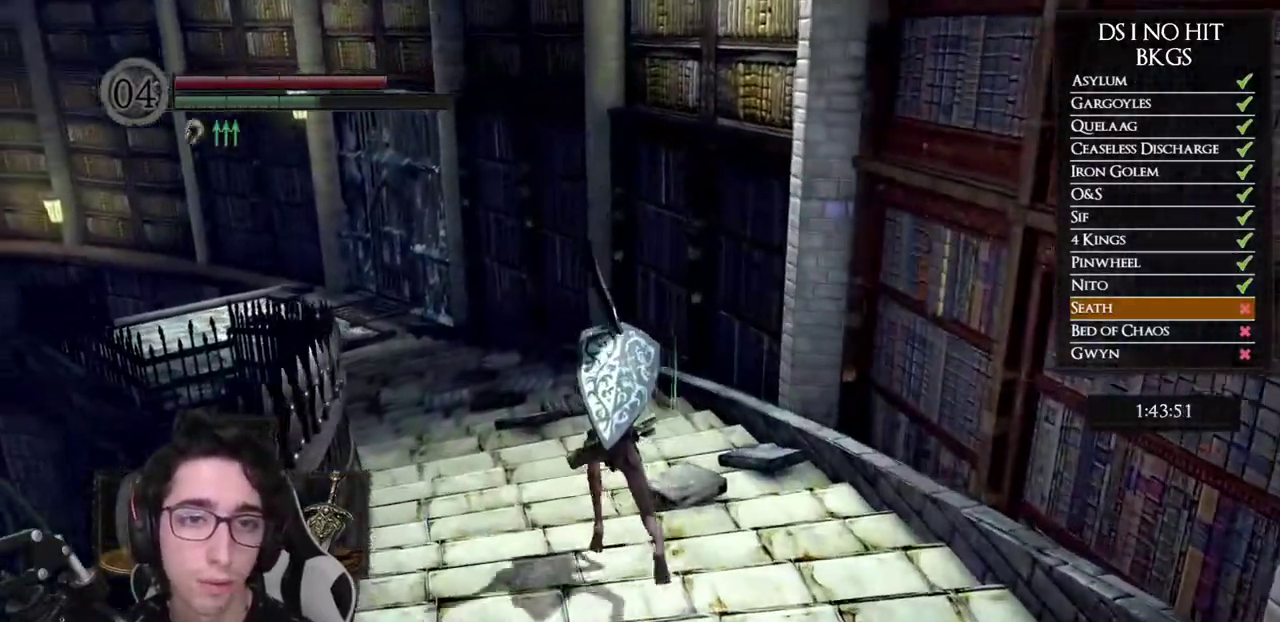
{"buttons": ["B"], "left_stick": "up", "right_stick": "center", "events": []}
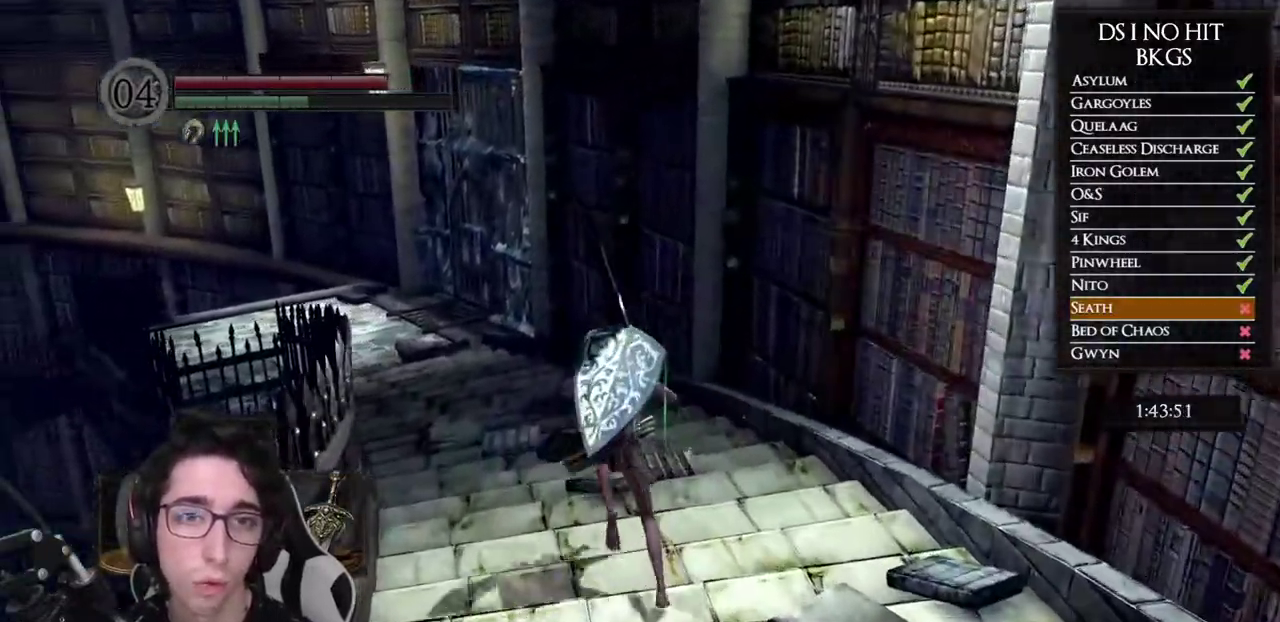
{"buttons": ["B"], "left_stick": "up", "right_stick": "center", "events": []}
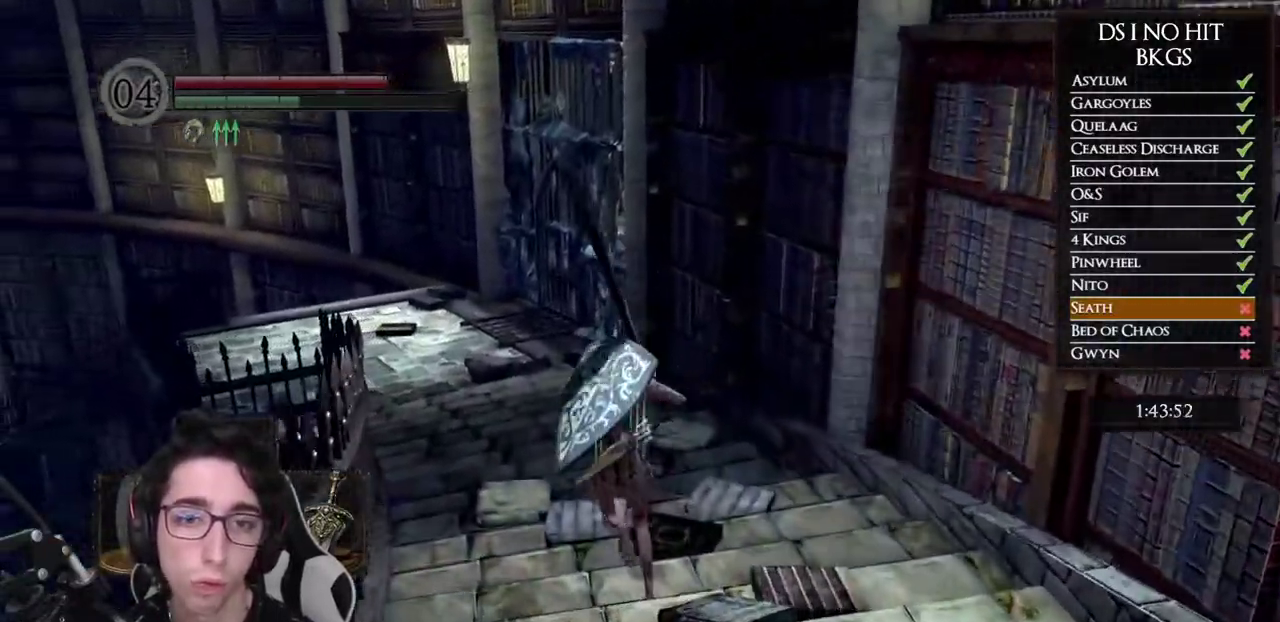
{"buttons": ["B"], "left_stick": "up", "right_stick": "center", "events": []}
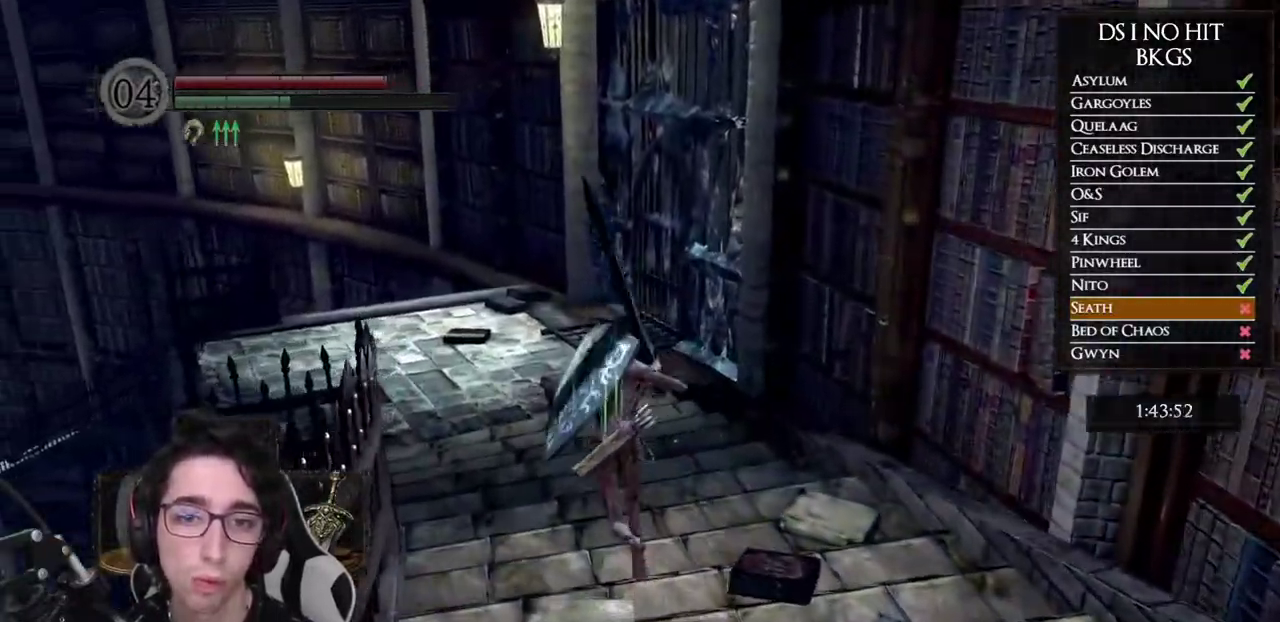
{"buttons": ["B"], "left_stick": "up", "right_stick": "center", "events": []}
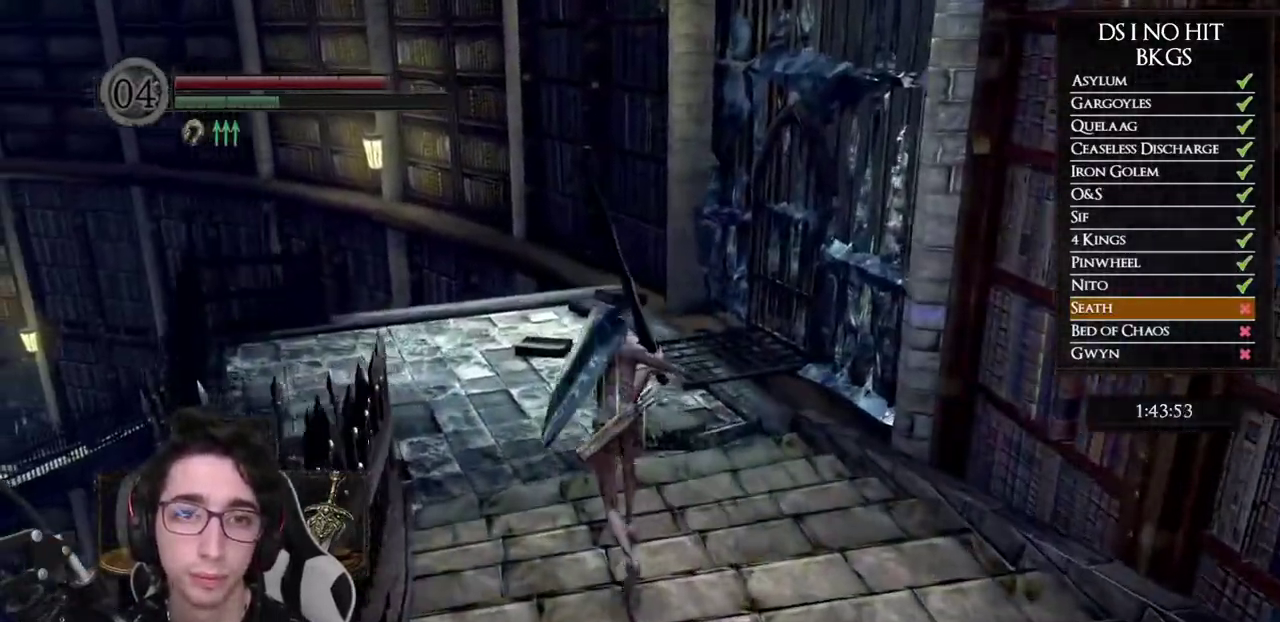
{"buttons": ["B"], "left_stick": "up", "right_stick": "center", "events": []}
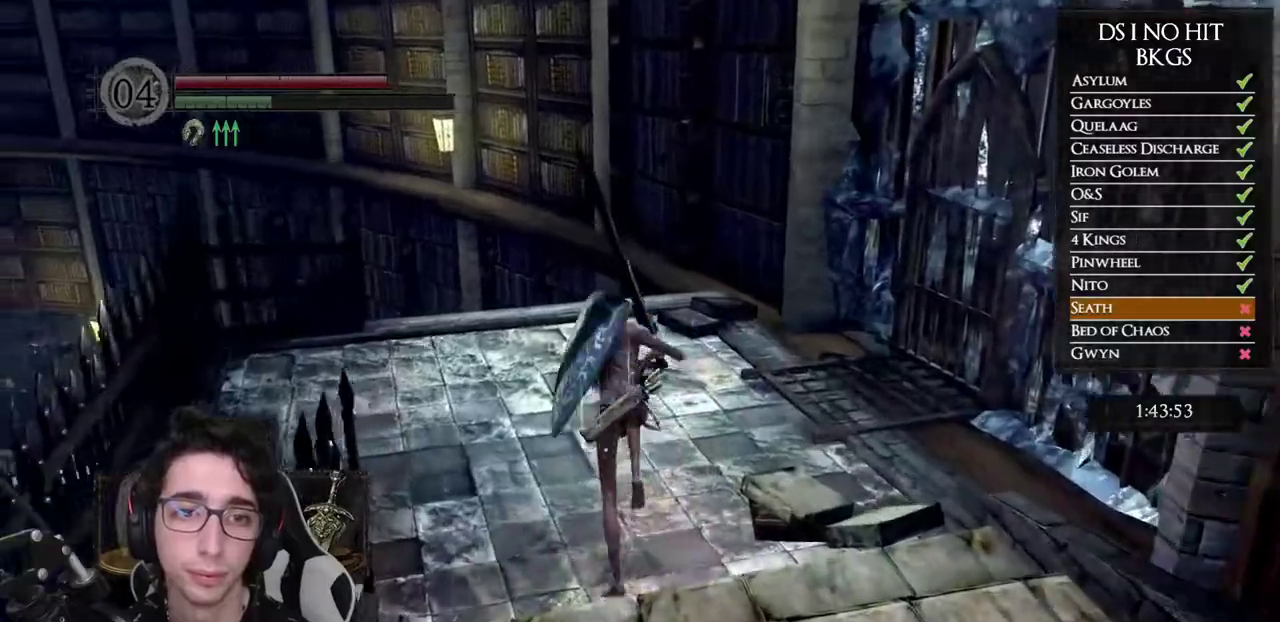
{"buttons": ["B"], "left_stick": "up", "right_stick": "center", "events": []}
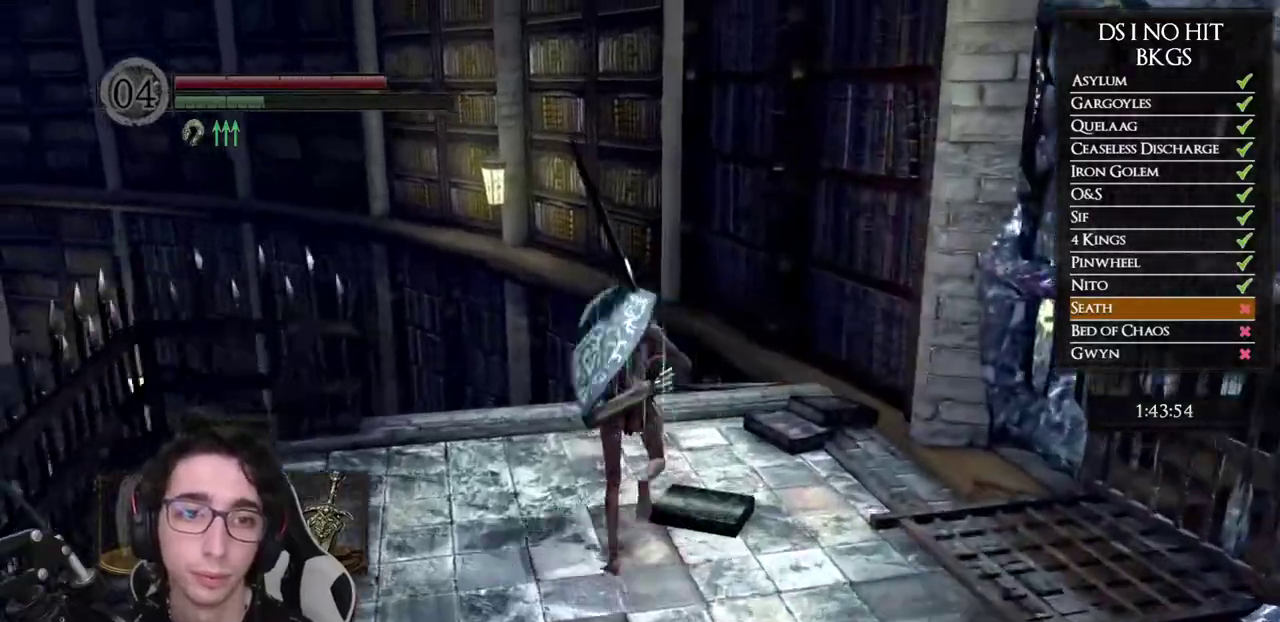
{"buttons": [], "left_stick": "up", "right_stick": "center", "events": [[450, "B", "up"]]}
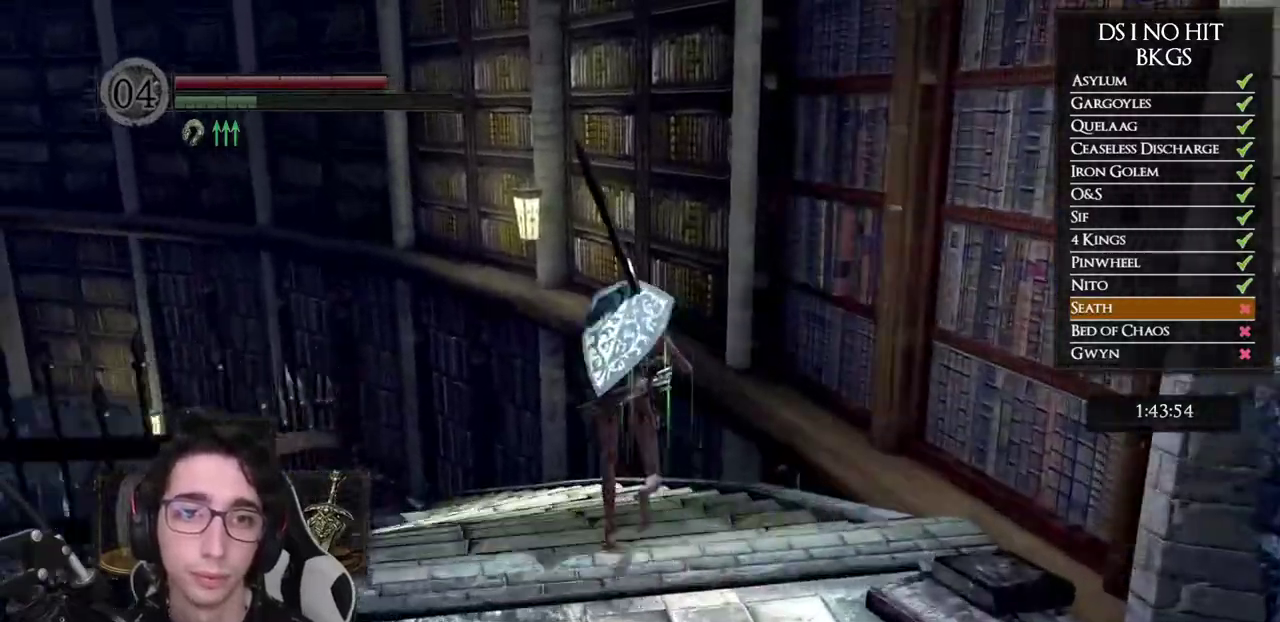
{"buttons": ["B"], "left_stick": "up", "right_stick": "center", "events": [[33, "right_stick", "down-left"], [200, "right_stick", "center"], [283, "B", "down"]]}
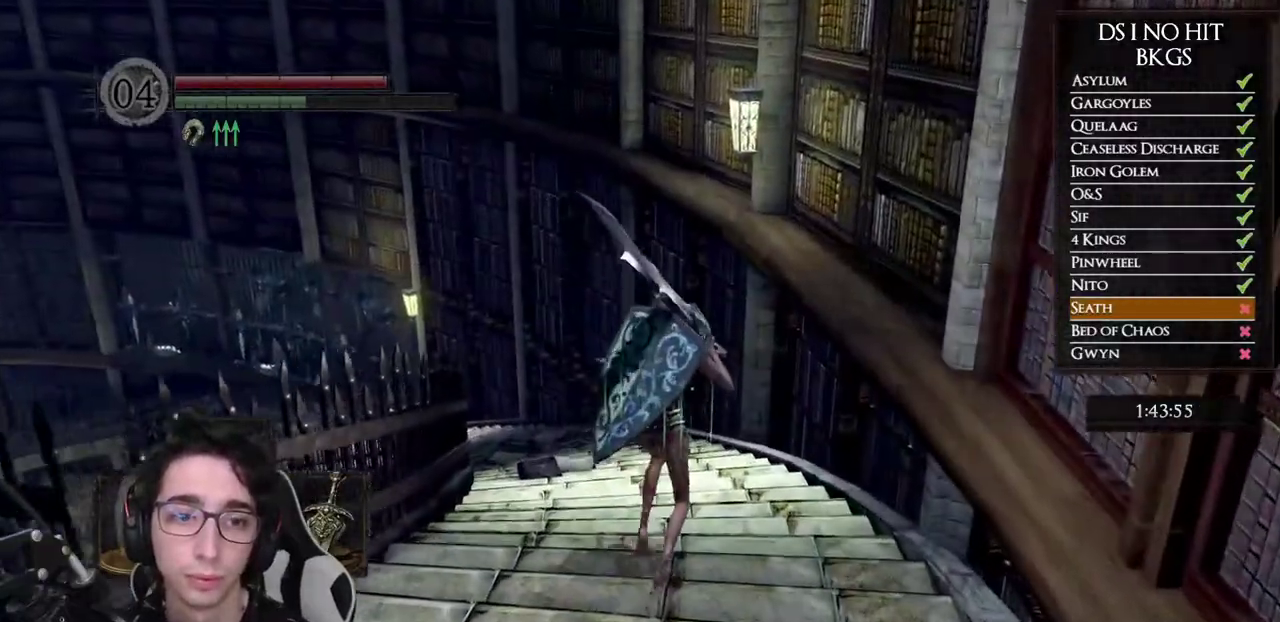
{"buttons": ["B"], "left_stick": "up", "right_stick": "center", "events": []}
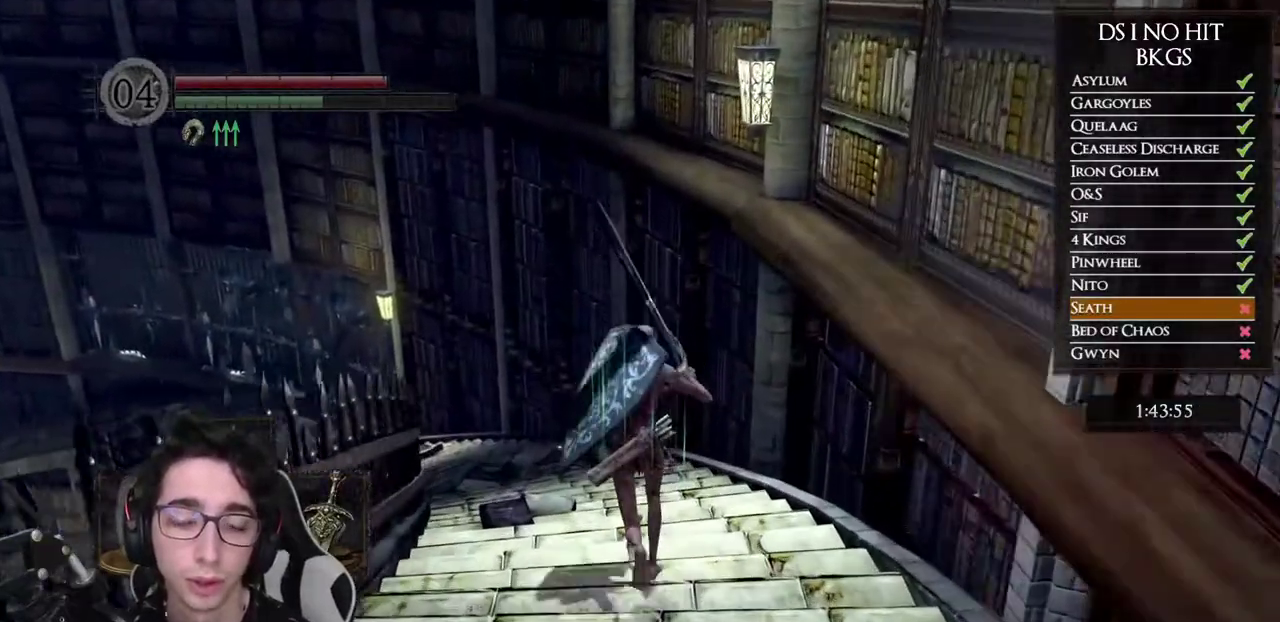
{"buttons": ["B"], "left_stick": "up", "right_stick": "center", "events": [[33, "DPAD_LEFT", "down"], [233, "DPAD_LEFT", "up"]]}
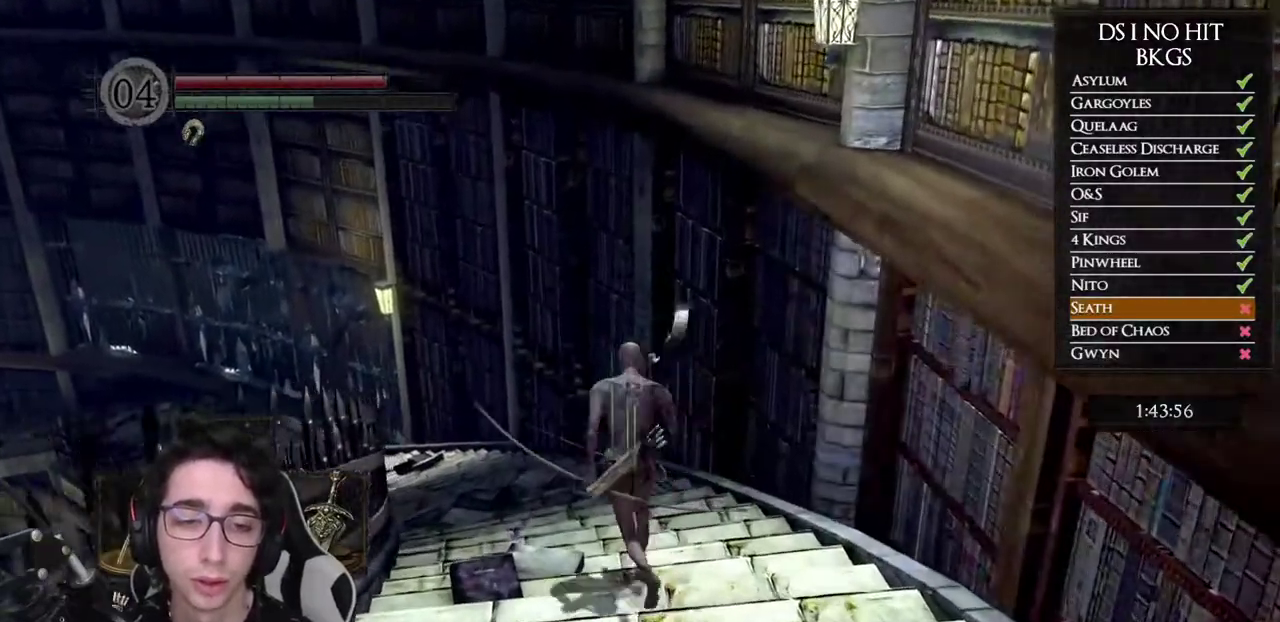
{"buttons": ["B"], "left_stick": "up", "right_stick": "center", "events": [[50, "DPAD_LEFT", "down"], [217, "DPAD_LEFT", "up"]]}
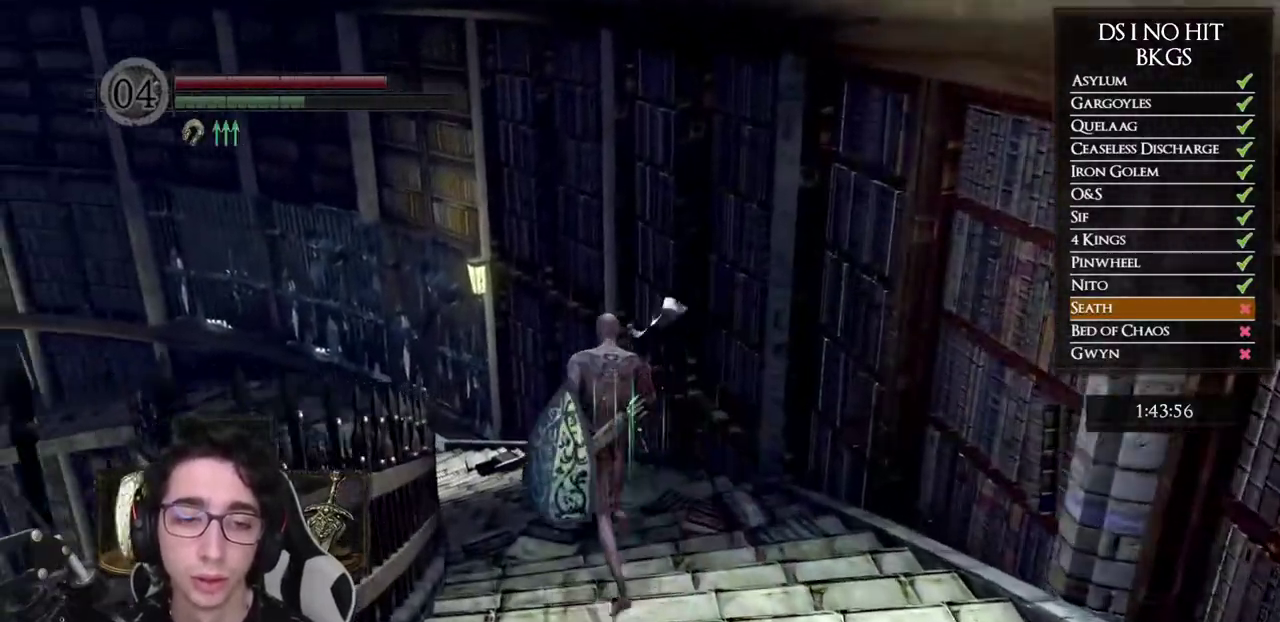
{"buttons": ["B"], "left_stick": "up", "right_stick": "center", "events": []}